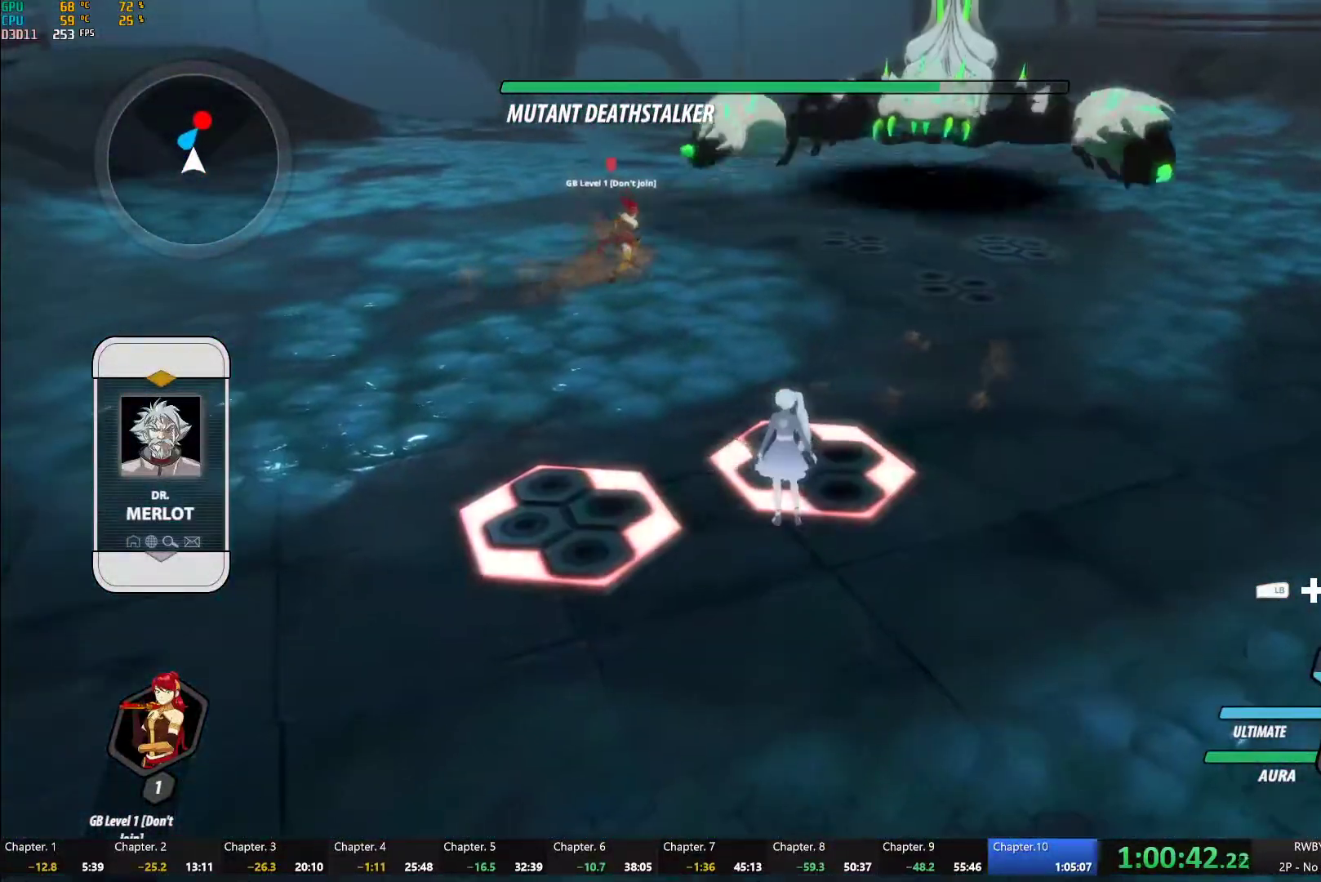
Gameplay with a controller (Xbox layout); each line is a JSON object with the inputs held at the frame after it. "button_events" lists button changes between this image and that frame as [ms after this image, input, new state], when the widget could be followed in between (sticks are given only as held states). This document gives stick clicks only as held states, not as events.
{"buttons": ["L1"], "left_stick": "down", "right_stick": "center", "button_events": [[300, "A", "down"], [333, "L1", "down"], [433, "A", "up"], [433, "L1", "up"], [500, "L1", "down"]]}
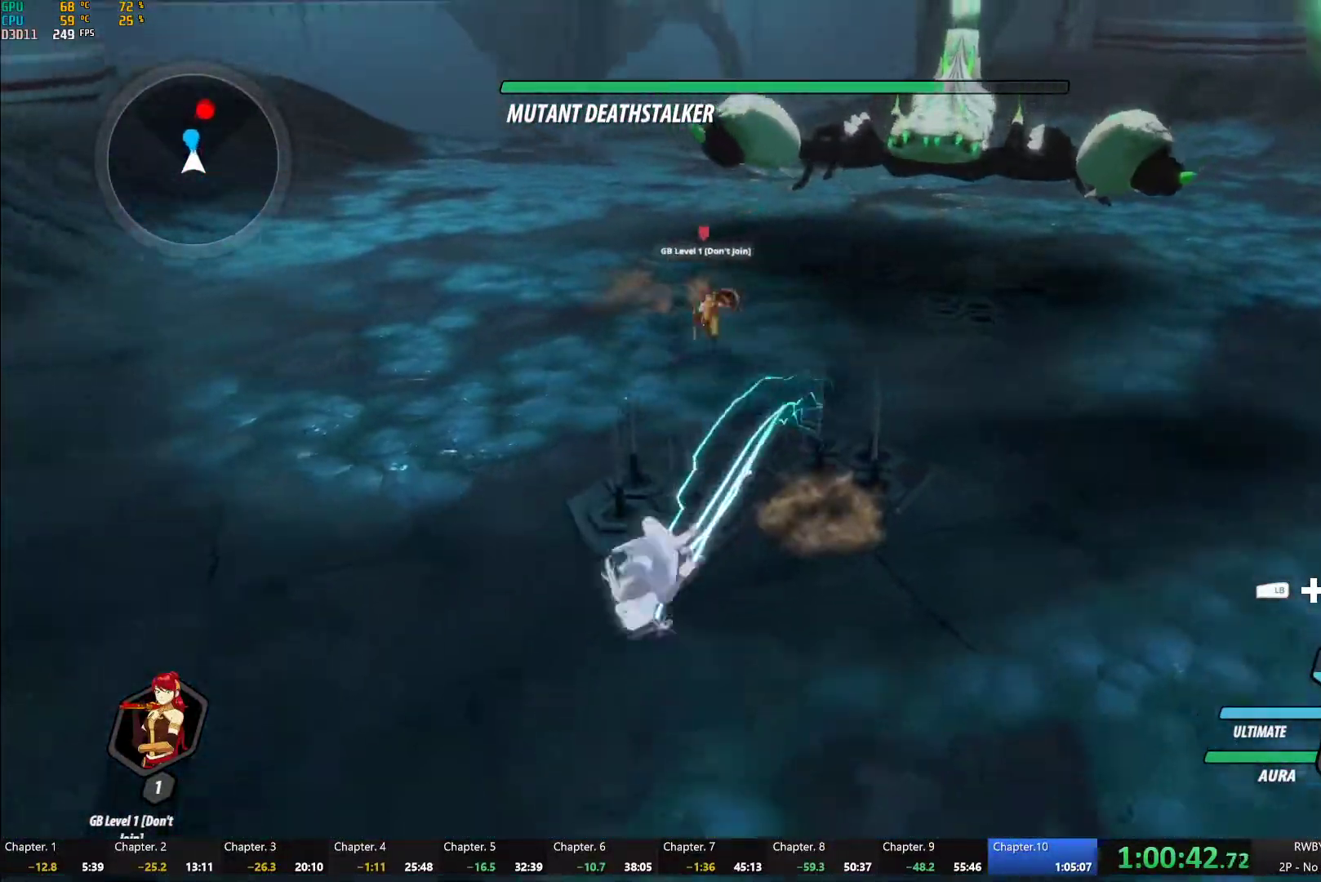
{"buttons": ["A"], "left_stick": "up", "right_stick": "center", "button_events": [[133, "L1", "up"], [383, "A", "down"], [417, "L1", "down"], [483, "L1", "up"]]}
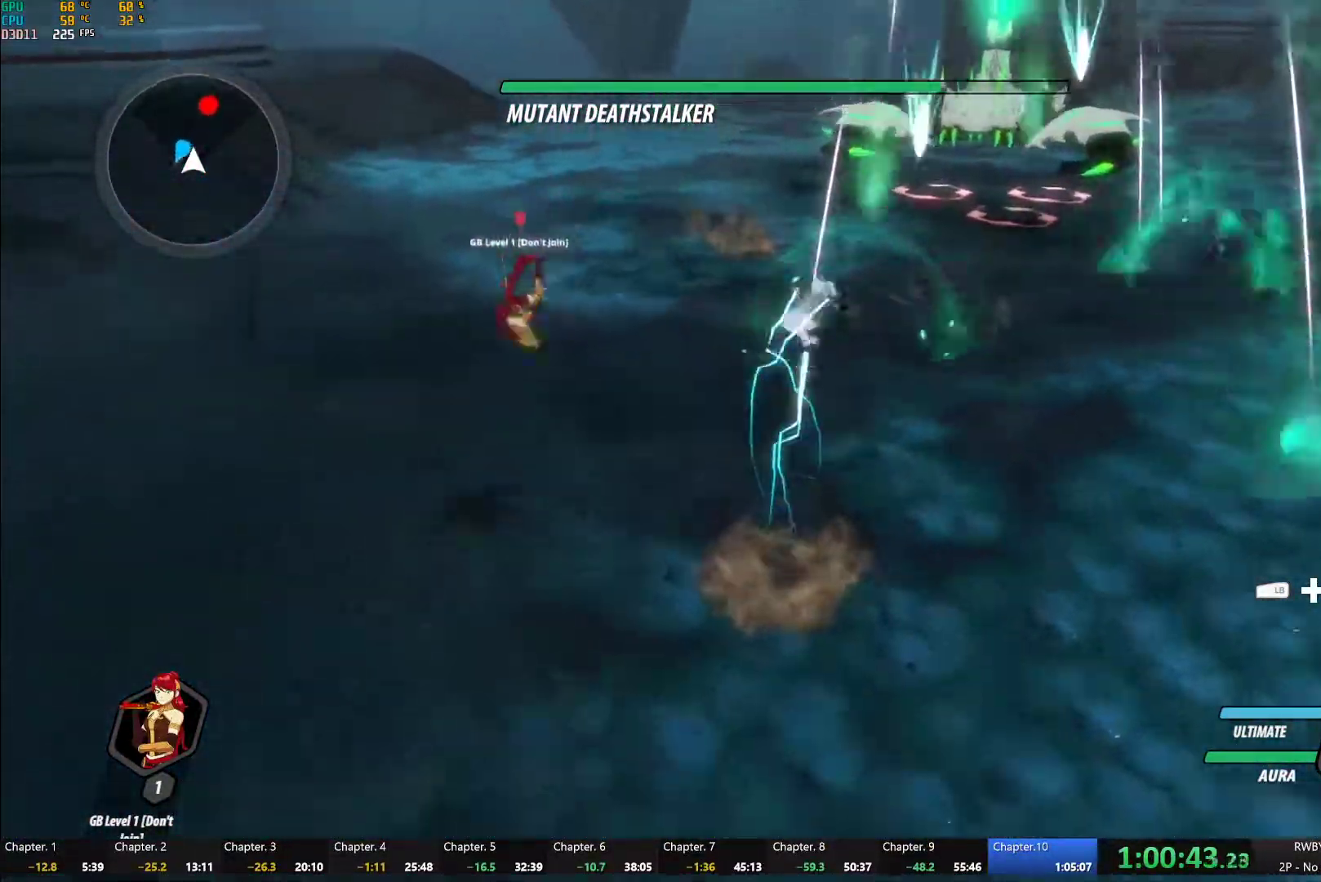
{"buttons": ["A", "R2"], "left_stick": "up", "right_stick": "center", "button_events": [[17, "A", "up"], [50, "L1", "down"], [167, "L1", "up"], [483, "A", "down"], [500, "R2", "down"]]}
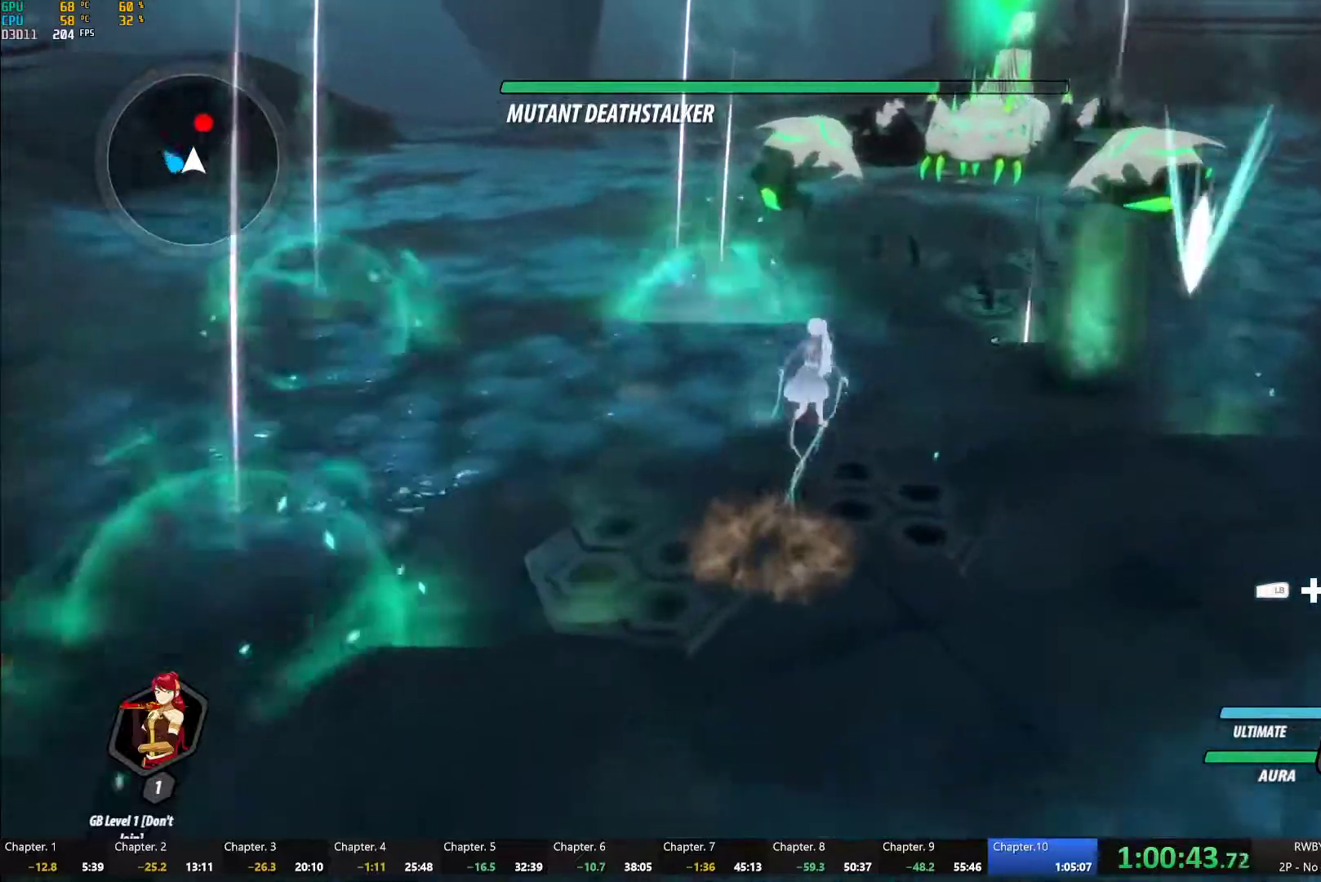
{"buttons": ["A", "R2"], "left_stick": "up", "right_stick": "center", "button_events": [[117, "A", "up"], [133, "B", "down"], [150, "R2", "up"], [200, "B", "up"], [250, "A", "down"], [250, "R2", "down"], [367, "A", "up"], [367, "B", "down"], [383, "R2", "up"], [450, "B", "up"], [483, "A", "down"], [500, "R2", "down"]]}
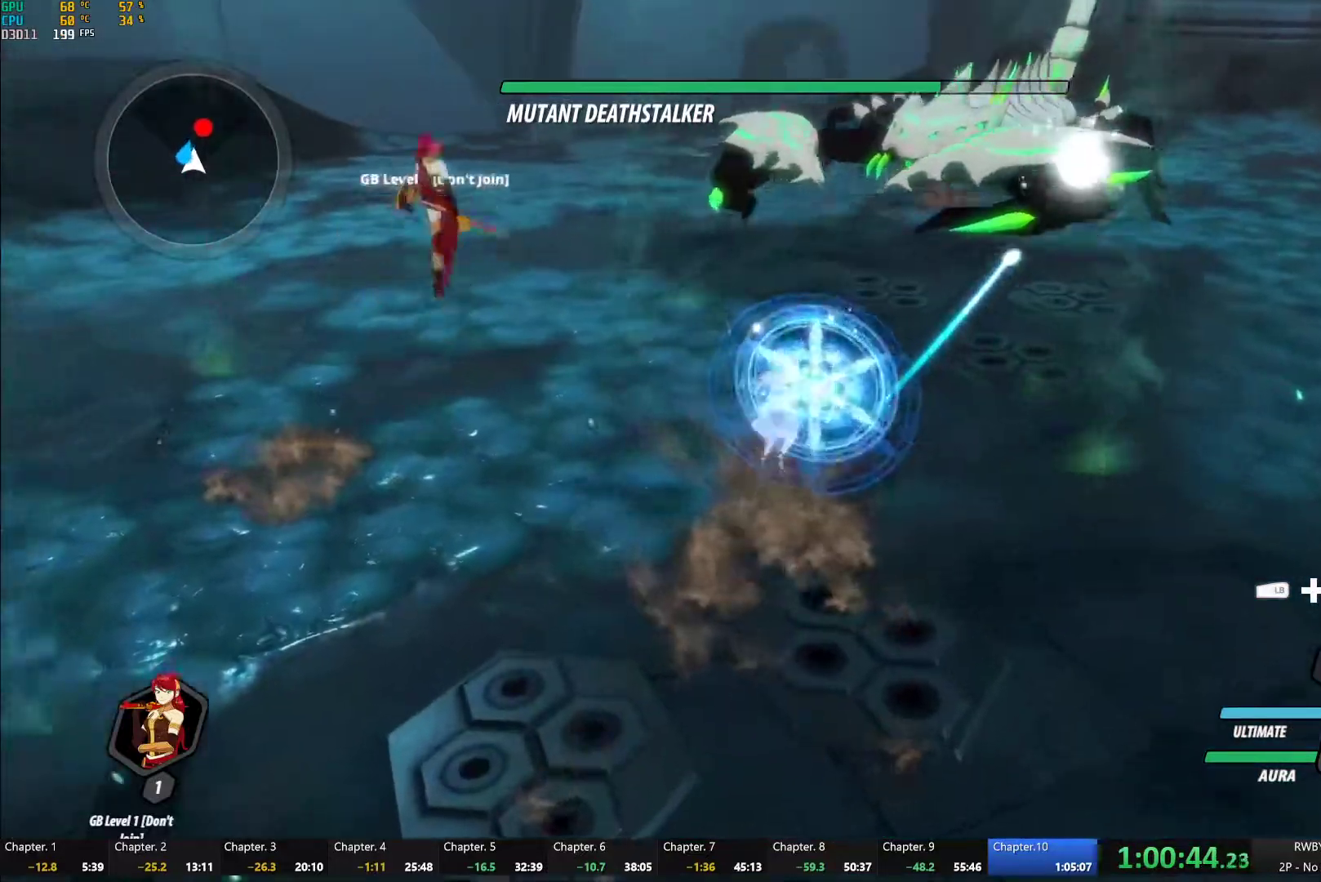
{"buttons": [], "left_stick": "up-left", "right_stick": "center", "button_events": [[83, "A", "up"], [100, "B", "down"], [133, "R2", "up"], [183, "B", "up"], [350, "L1", "down"], [450, "L1", "up"]]}
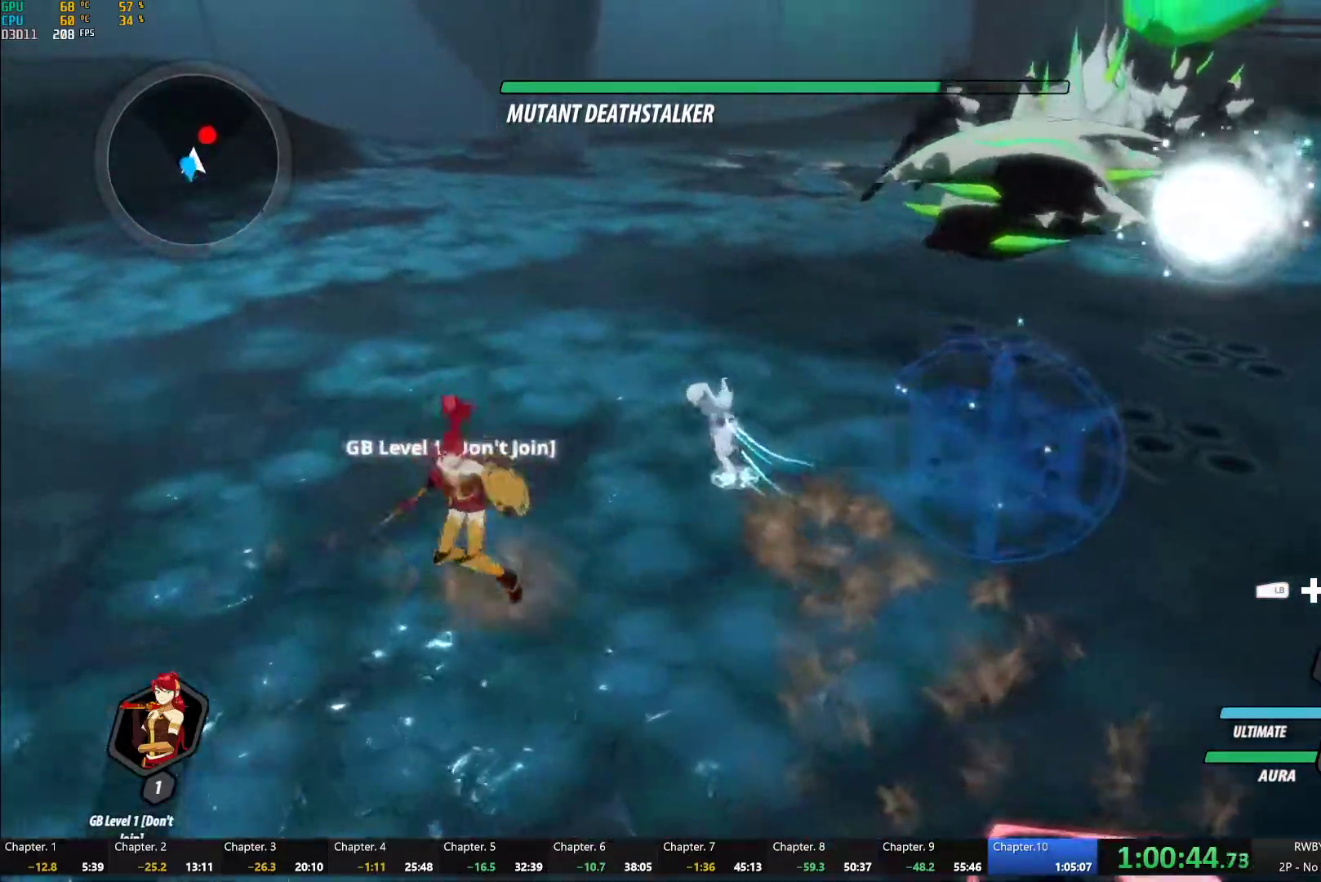
{"buttons": ["Y", "L2"], "left_stick": "up-right", "right_stick": "center", "button_events": [[317, "Y", "down"], [500, "L2", "down"]]}
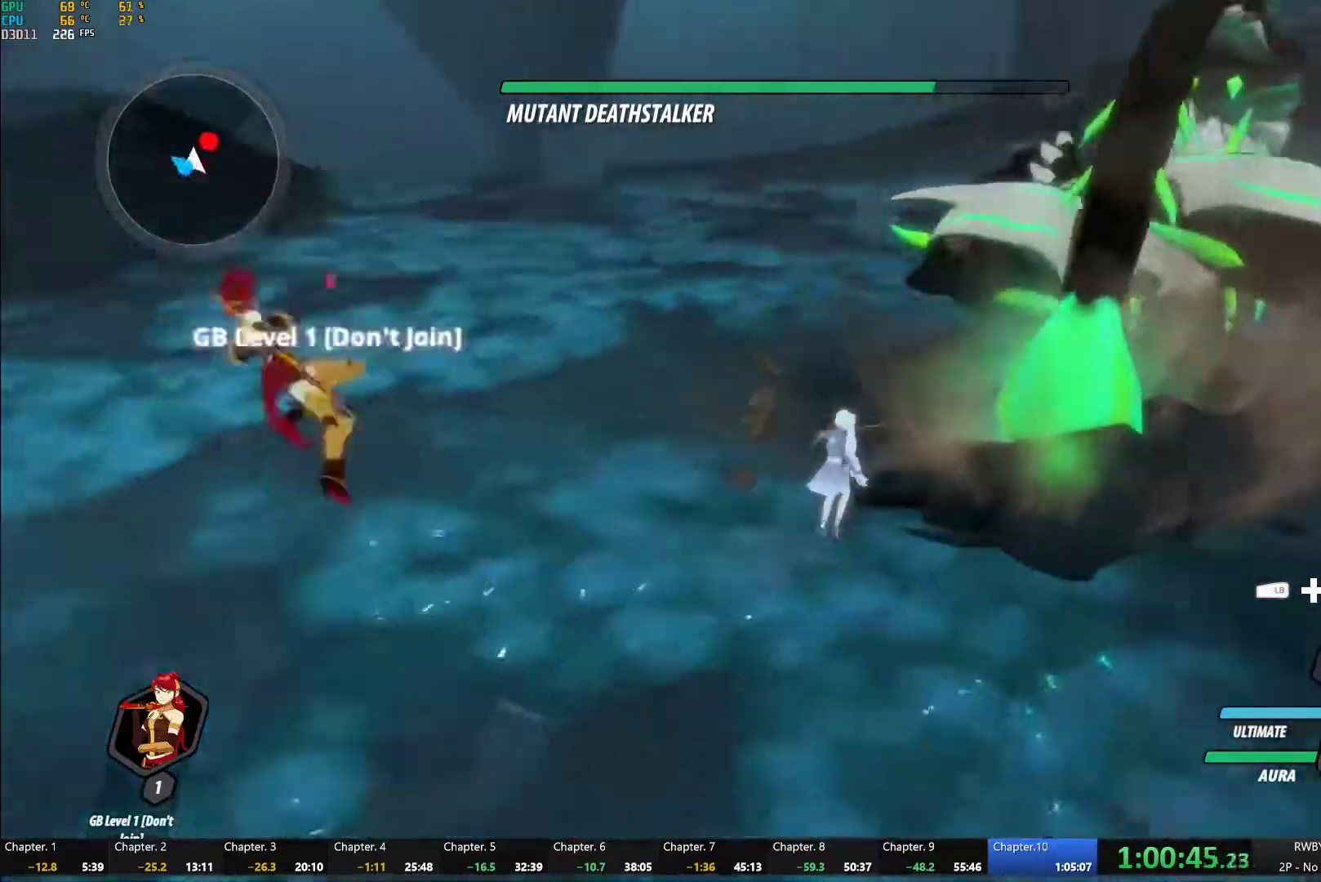
{"buttons": [], "left_stick": "center", "right_stick": "center", "button_events": [[67, "L2", "up"], [417, "Y", "up"]]}
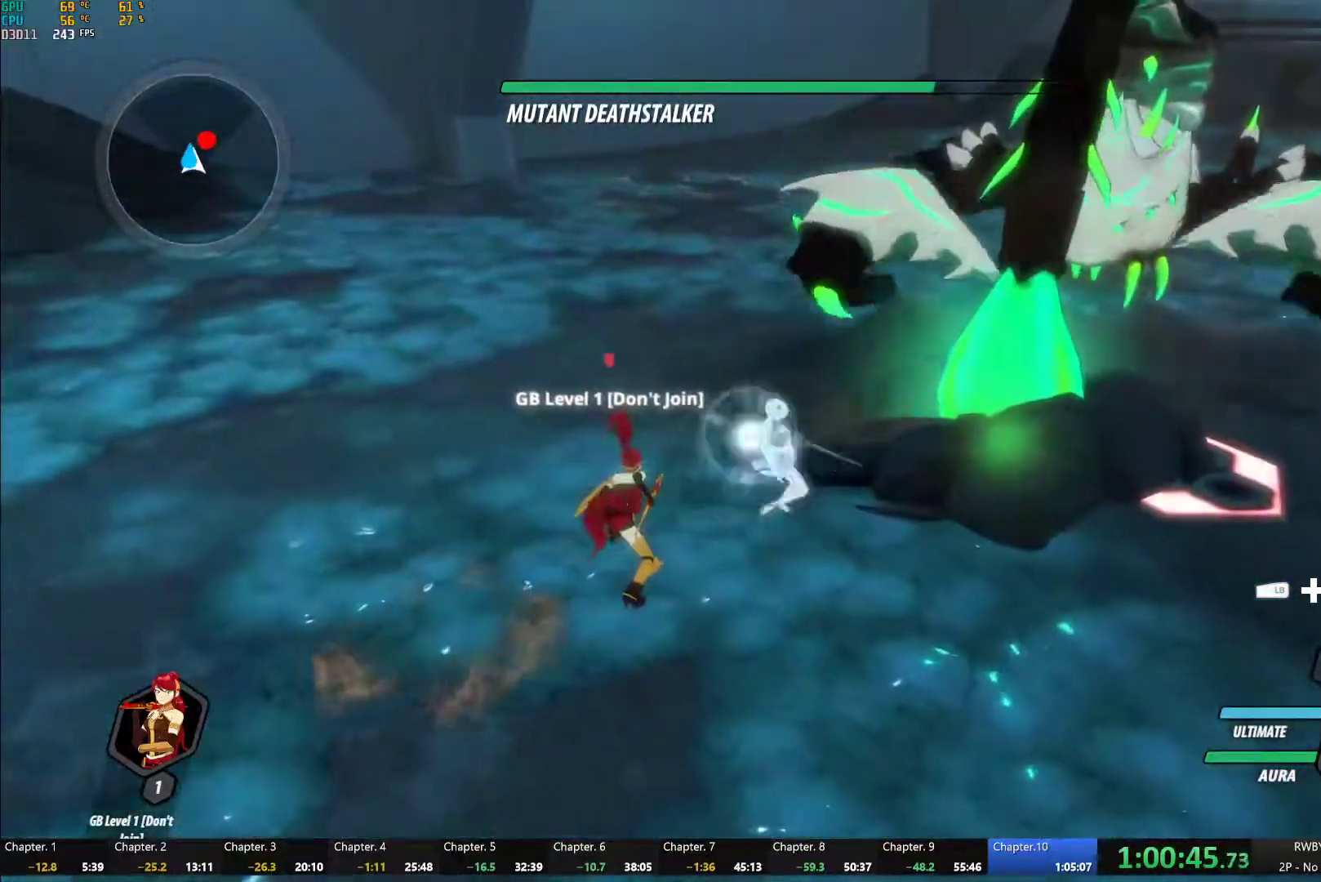
{"buttons": [], "left_stick": "down-left", "right_stick": "center", "button_events": []}
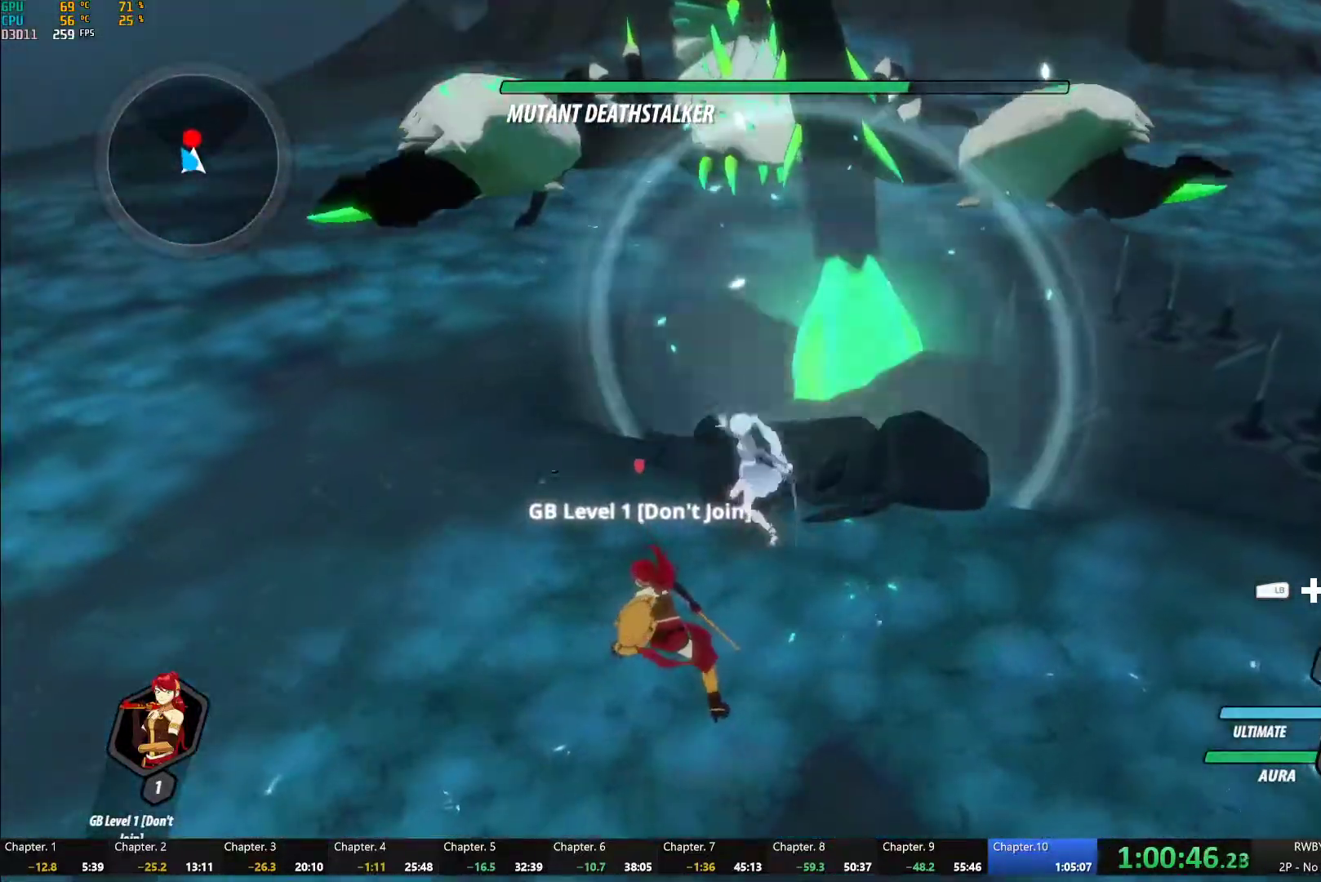
{"buttons": ["L1"], "left_stick": "down", "right_stick": "center", "button_events": [[483, "L1", "down"]]}
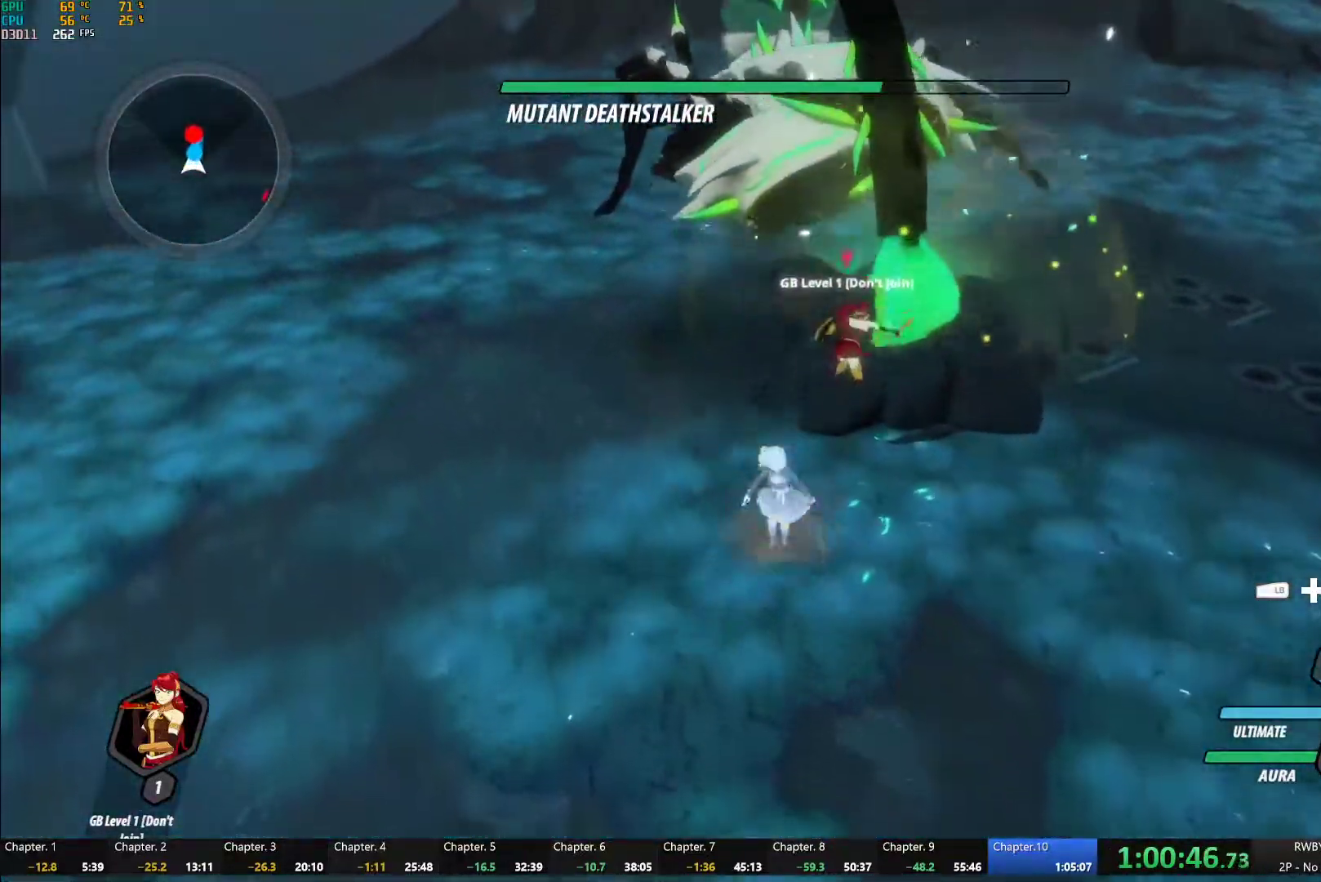
{"buttons": ["B"], "left_stick": "up", "right_stick": "center", "button_events": [[83, "L1", "up"], [300, "A", "down"], [317, "R2", "down"], [417, "A", "up"], [417, "B", "down"], [433, "R2", "up"]]}
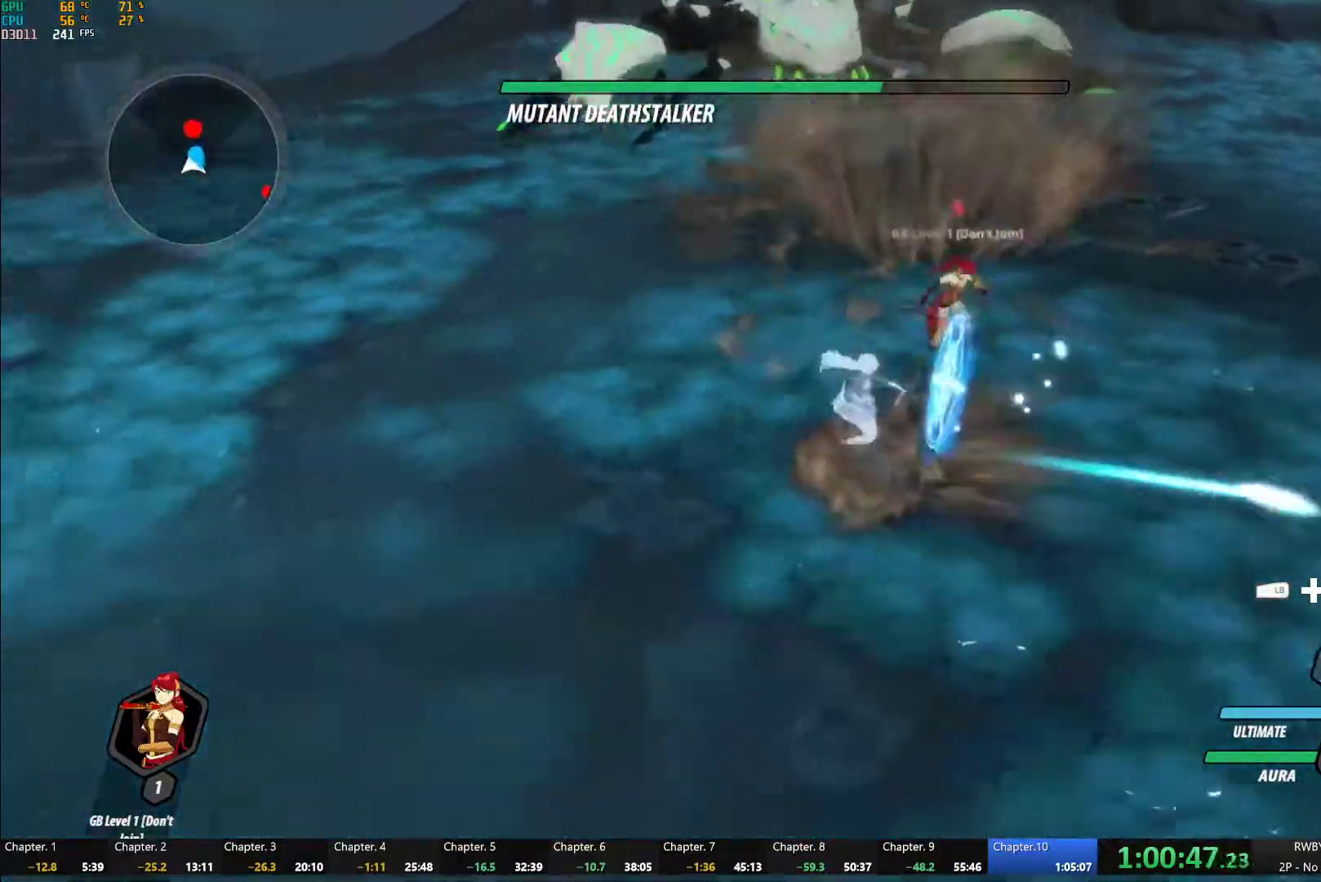
{"buttons": ["A", "R2"], "left_stick": "center", "right_stick": "center", "button_events": [[17, "B", "up"], [50, "A", "down"], [50, "R2", "down"], [150, "A", "up"], [167, "B", "down"], [183, "R2", "up"], [233, "B", "up"], [250, "A", "down"], [283, "R2", "down"], [367, "A", "up"], [400, "B", "down"], [400, "R2", "up"], [467, "B", "up"], [483, "A", "down"], [483, "R2", "down"]]}
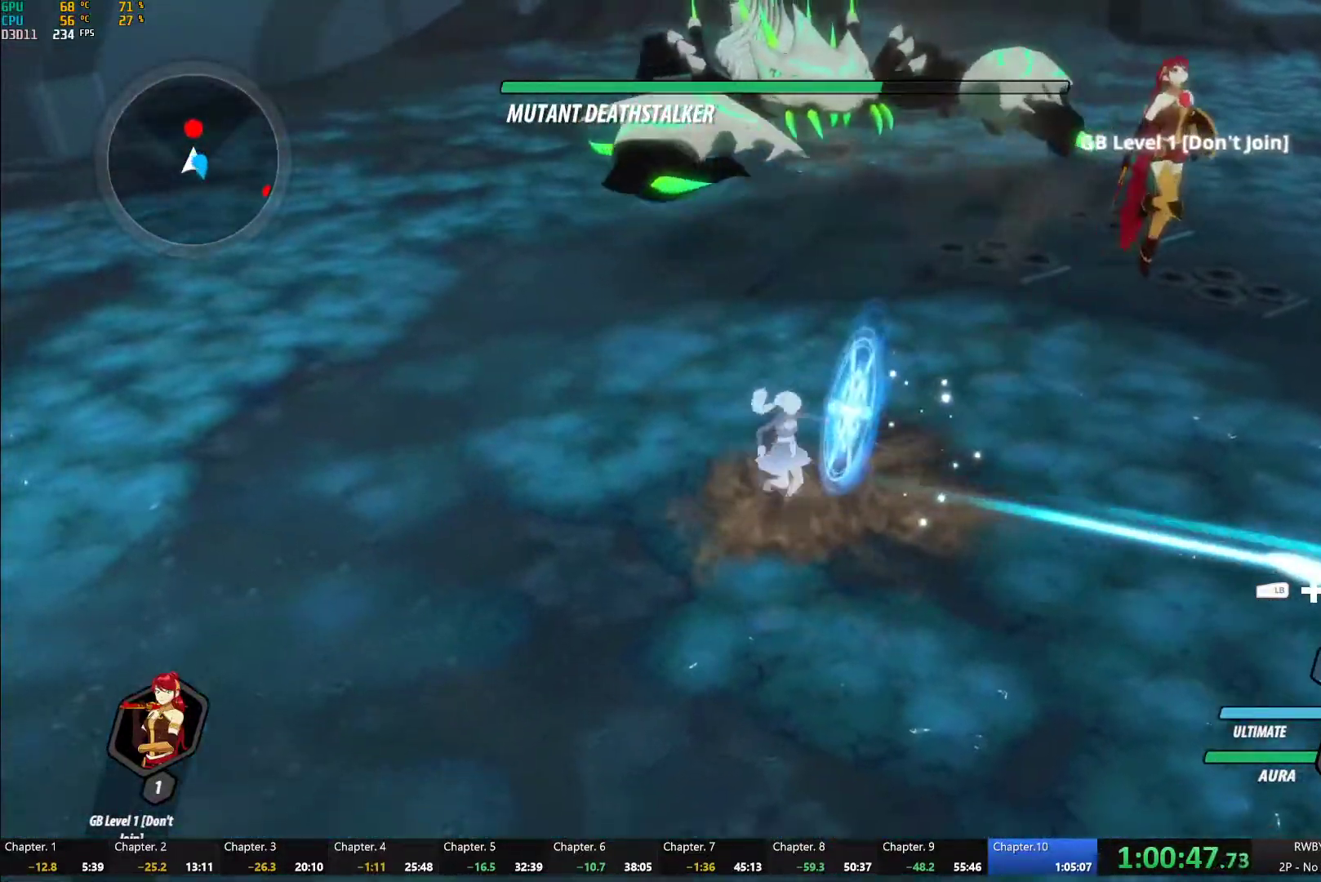
{"buttons": ["R2"], "left_stick": "center", "right_stick": "center", "button_events": [[83, "A", "up"], [100, "B", "down"], [117, "R2", "up"], [167, "B", "up"], [200, "A", "down"], [217, "R2", "down"], [300, "A", "up"], [333, "B", "down"], [333, "R2", "up"], [383, "A", "down"], [383, "B", "up"], [417, "R2", "down"], [500, "A", "up"]]}
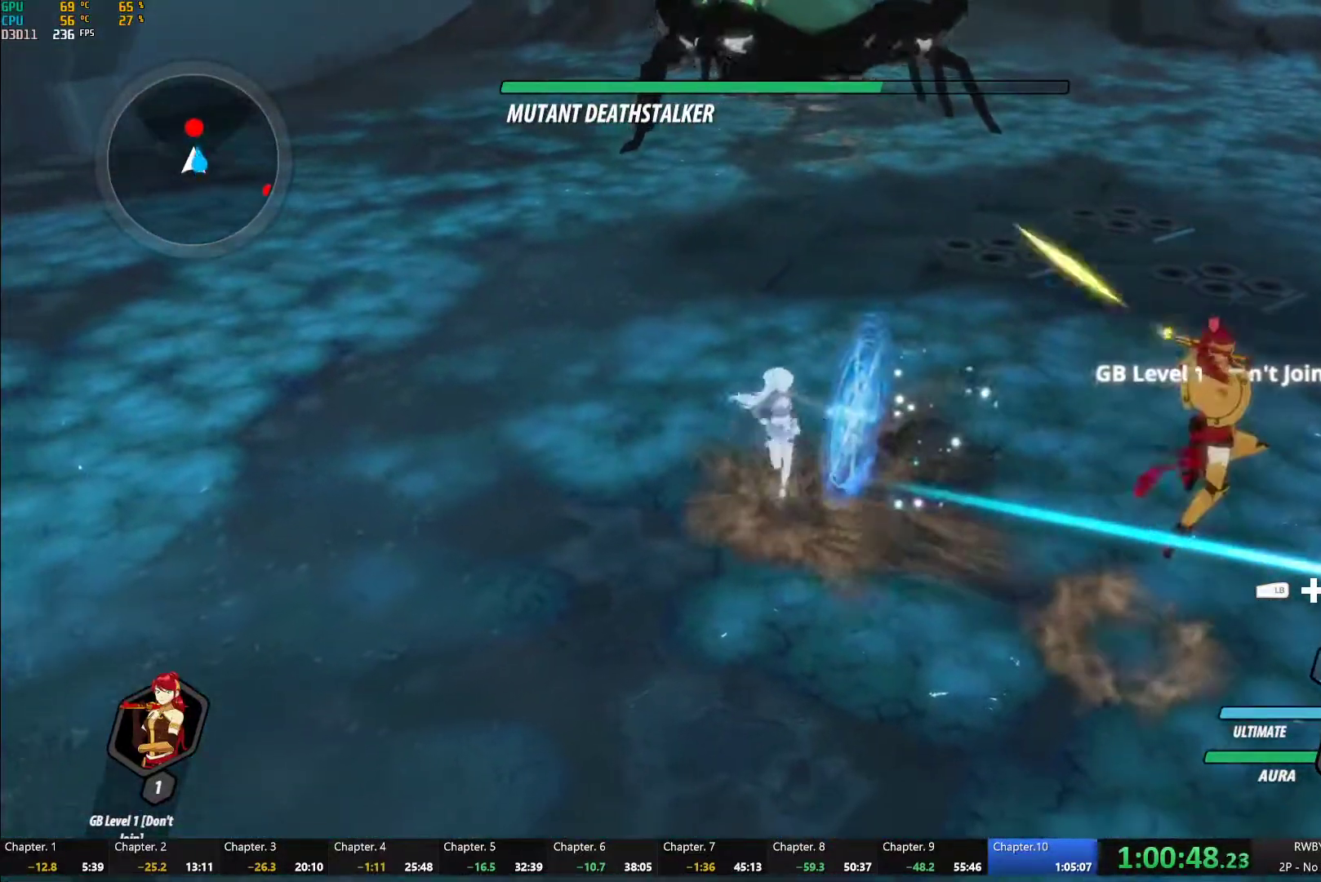
{"buttons": [], "left_stick": "center", "right_stick": "center", "button_events": [[33, "B", "down"], [67, "R2", "up"], [117, "B", "up"]]}
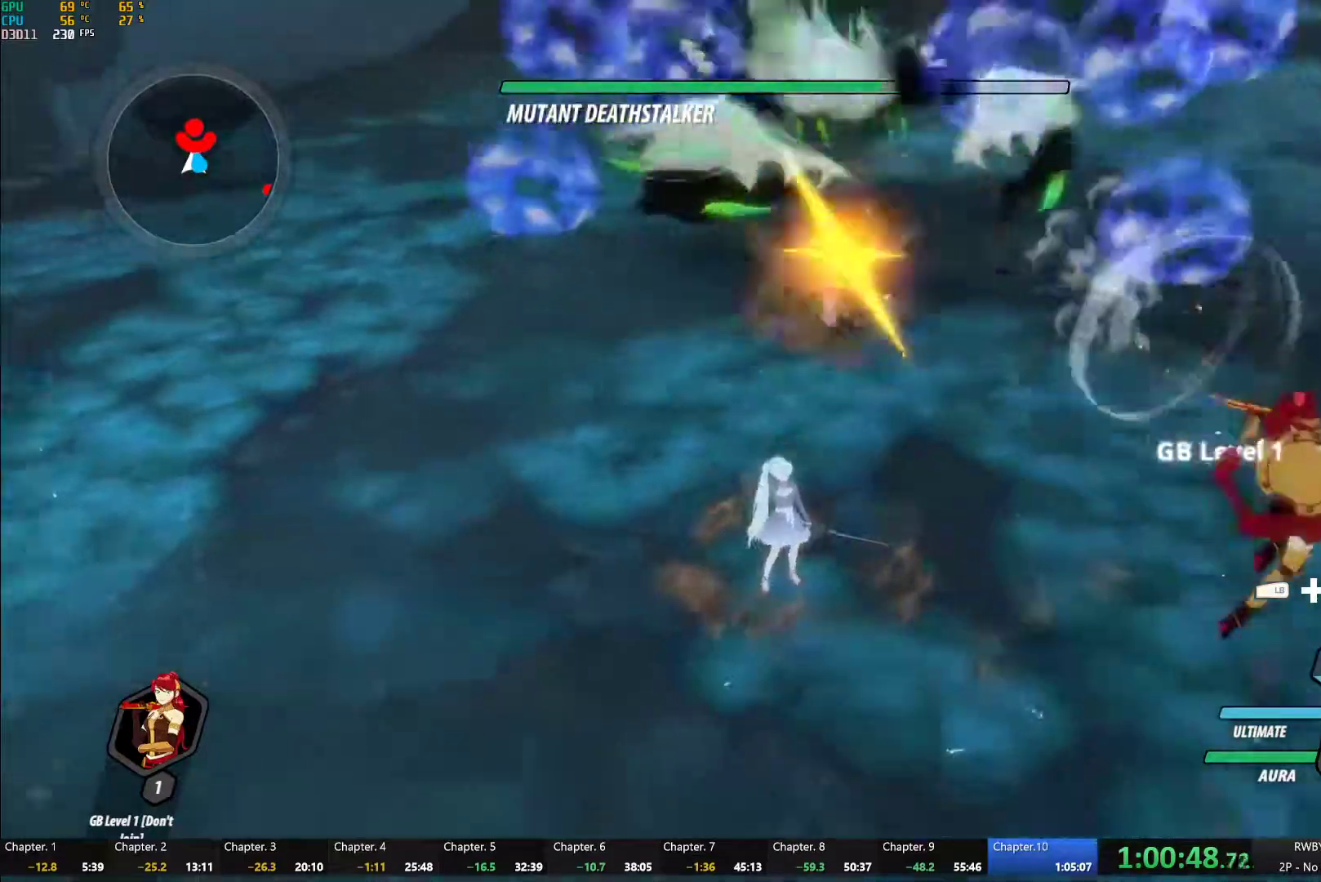
{"buttons": [], "left_stick": "center", "right_stick": "center", "button_events": []}
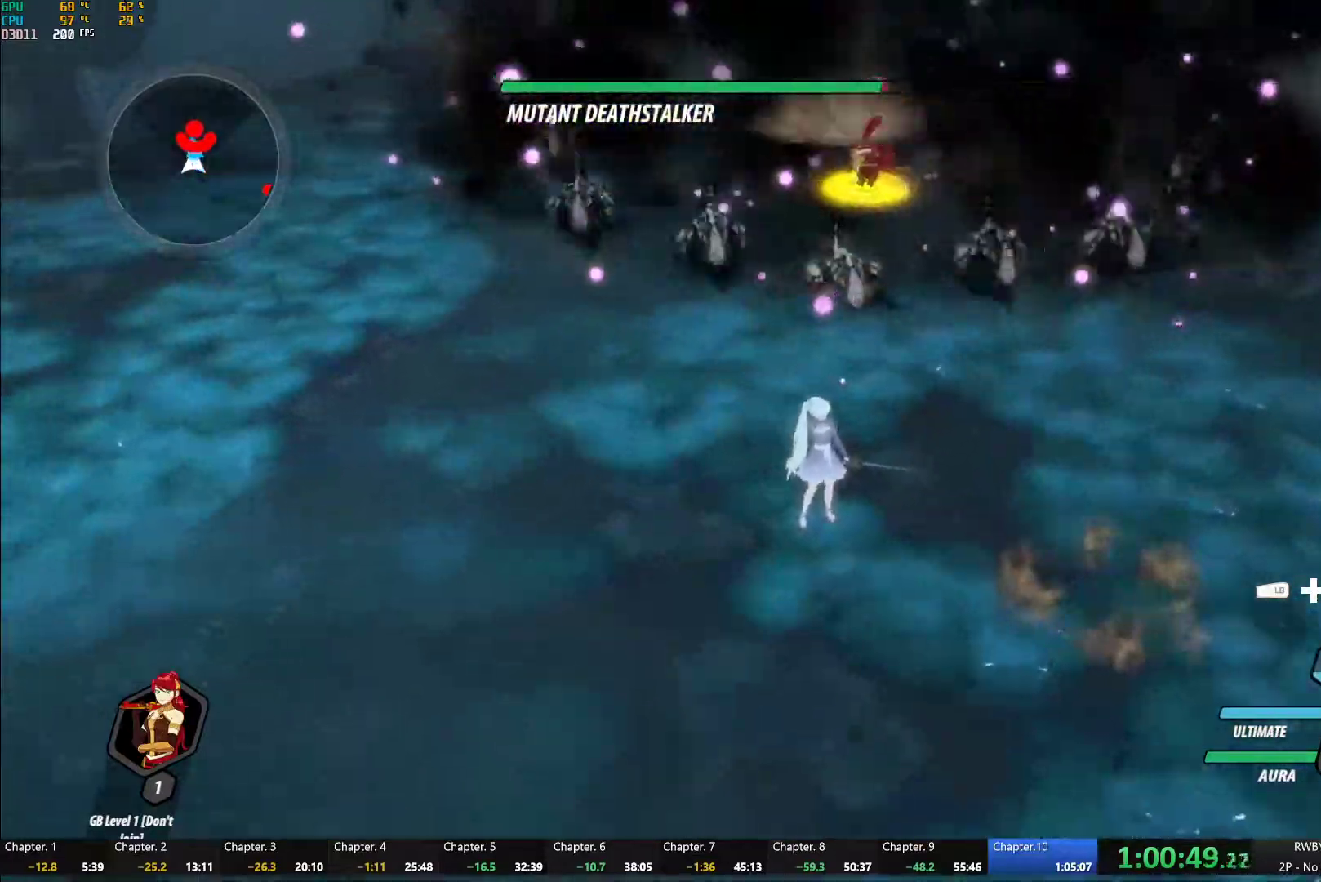
{"buttons": [], "left_stick": "up-right", "right_stick": "right", "button_events": [[167, "A", "down"], [200, "L1", "down"], [233, "A", "up"], [300, "L1", "up"]]}
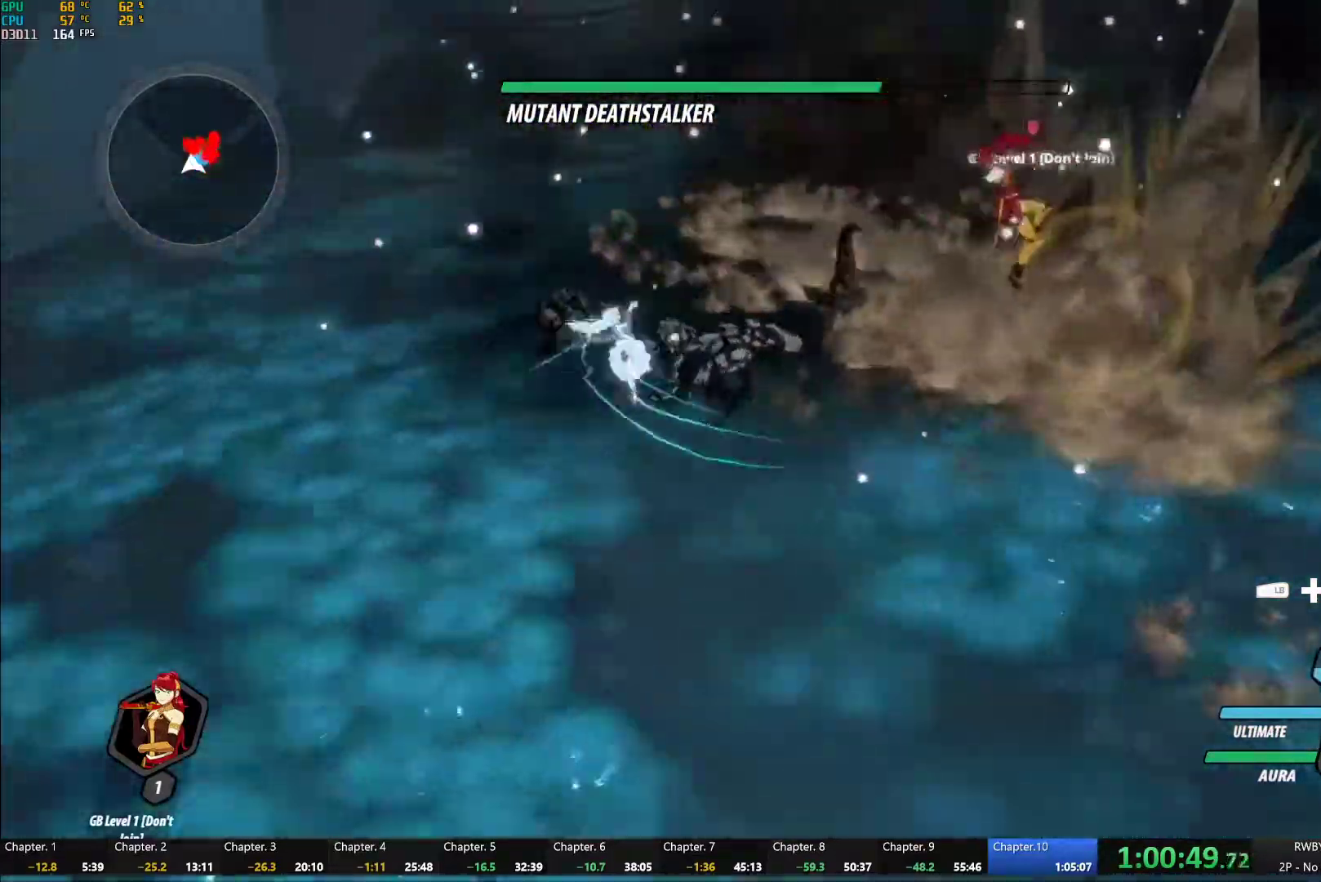
{"buttons": [], "left_stick": "down-left", "right_stick": "right", "button_events": [[267, "L1", "down"], [267, "R1", "down"], [350, "R1", "up"], [367, "L1", "up"]]}
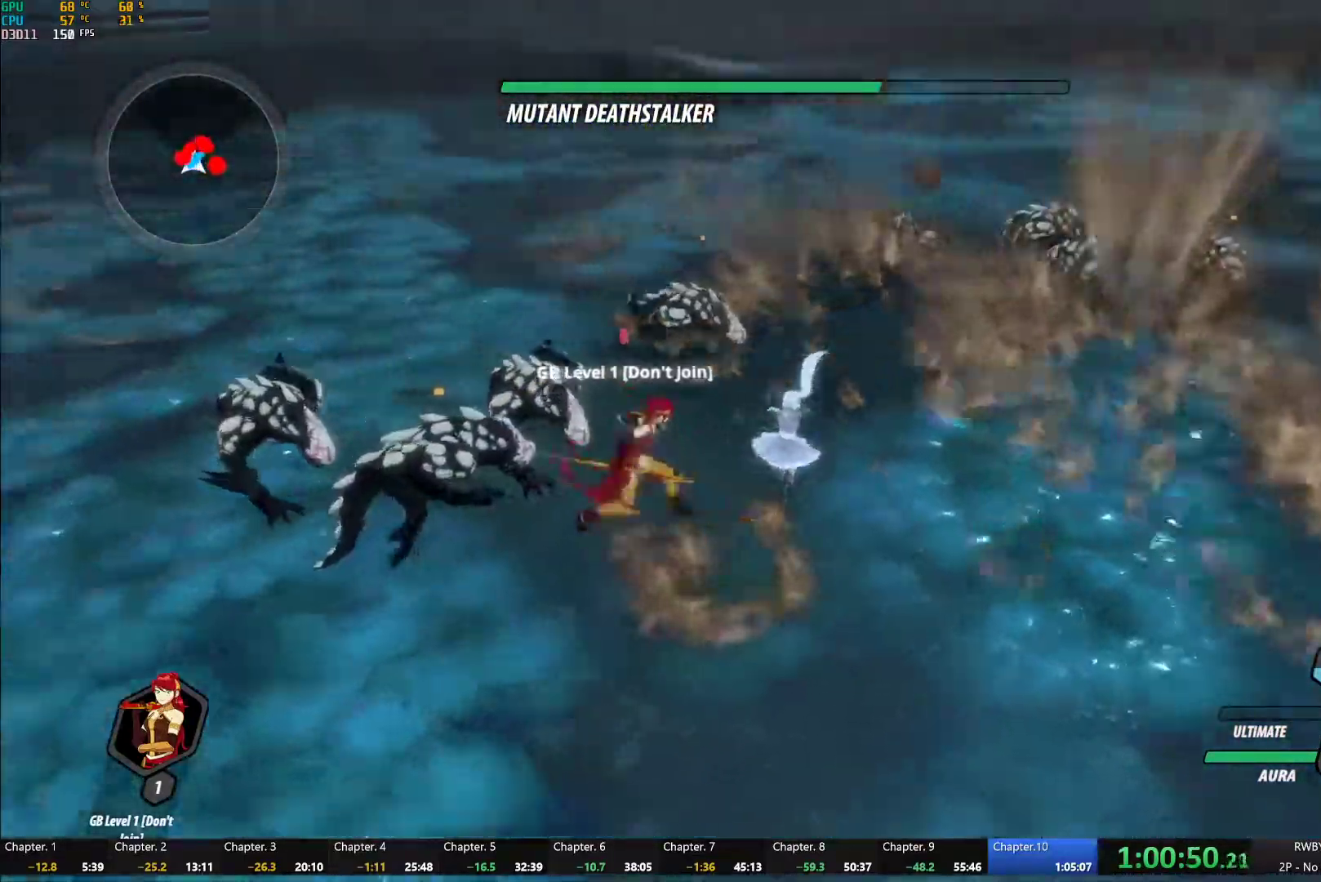
{"buttons": [], "left_stick": "down", "right_stick": "center", "button_events": []}
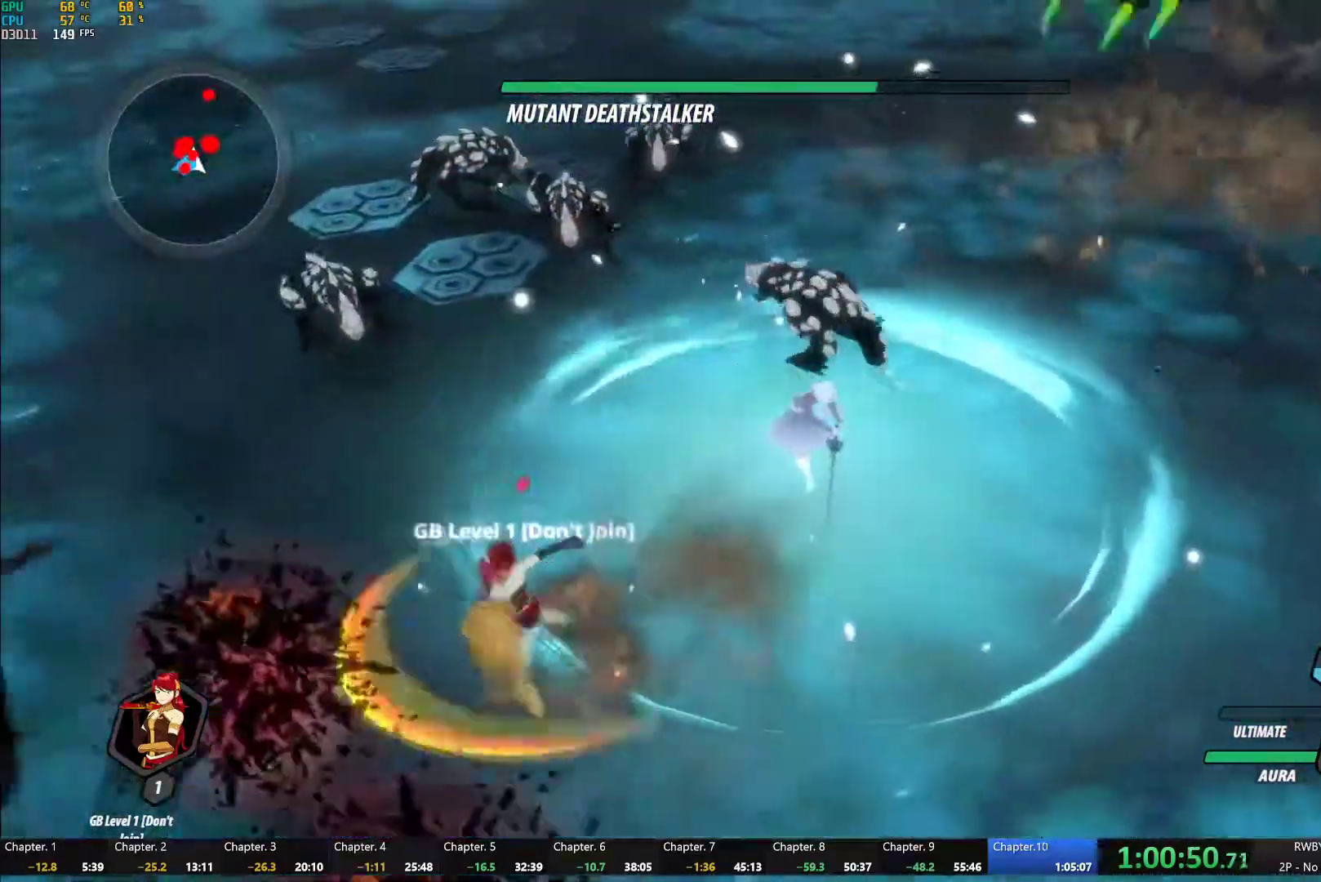
{"buttons": [], "left_stick": "down-right", "right_stick": "center", "button_events": []}
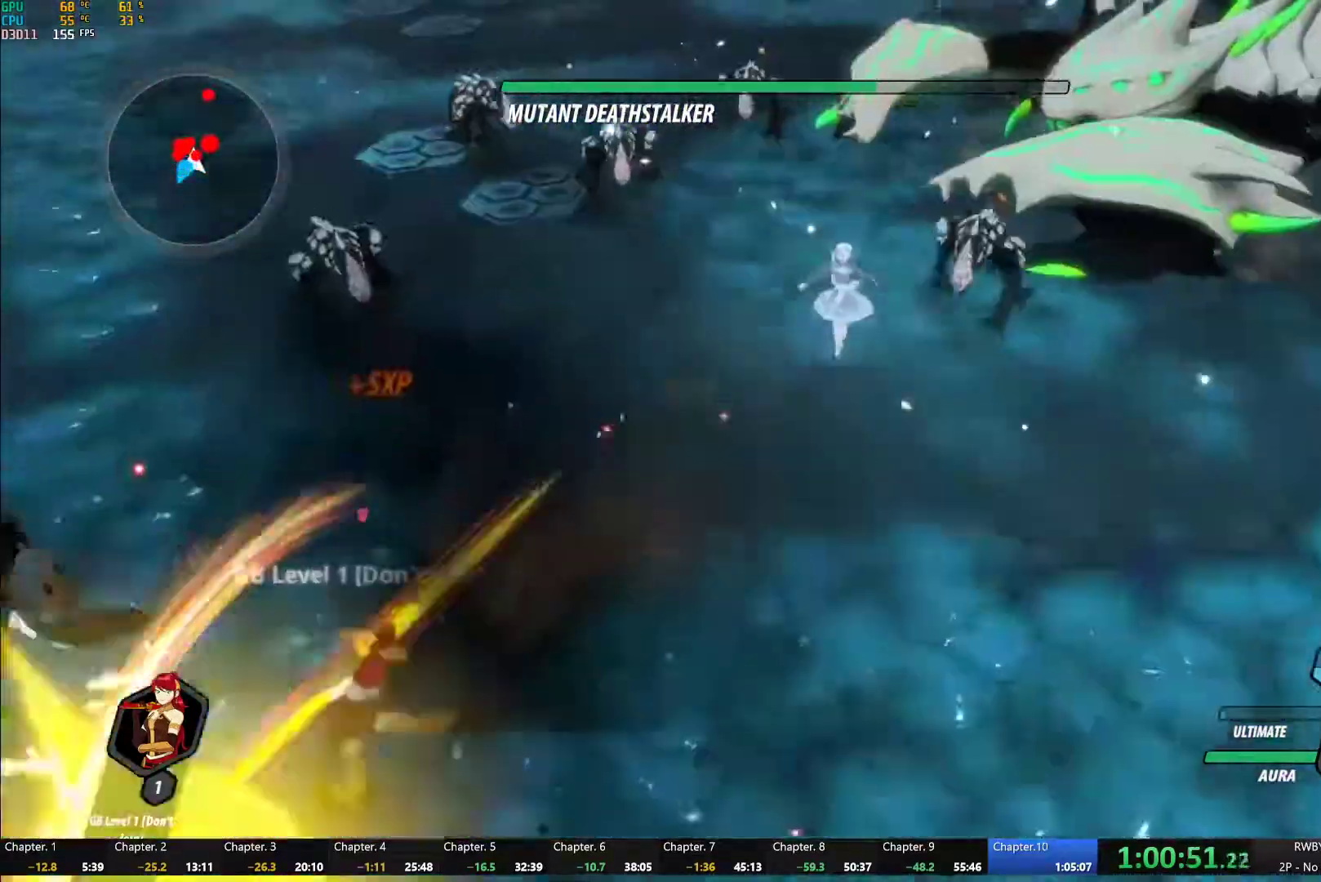
{"buttons": ["B"], "left_stick": "down", "right_stick": "center", "button_events": [[50, "L1", "down"], [83, "Y", "down"], [150, "L1", "up"], [450, "B", "down"], [450, "Y", "up"]]}
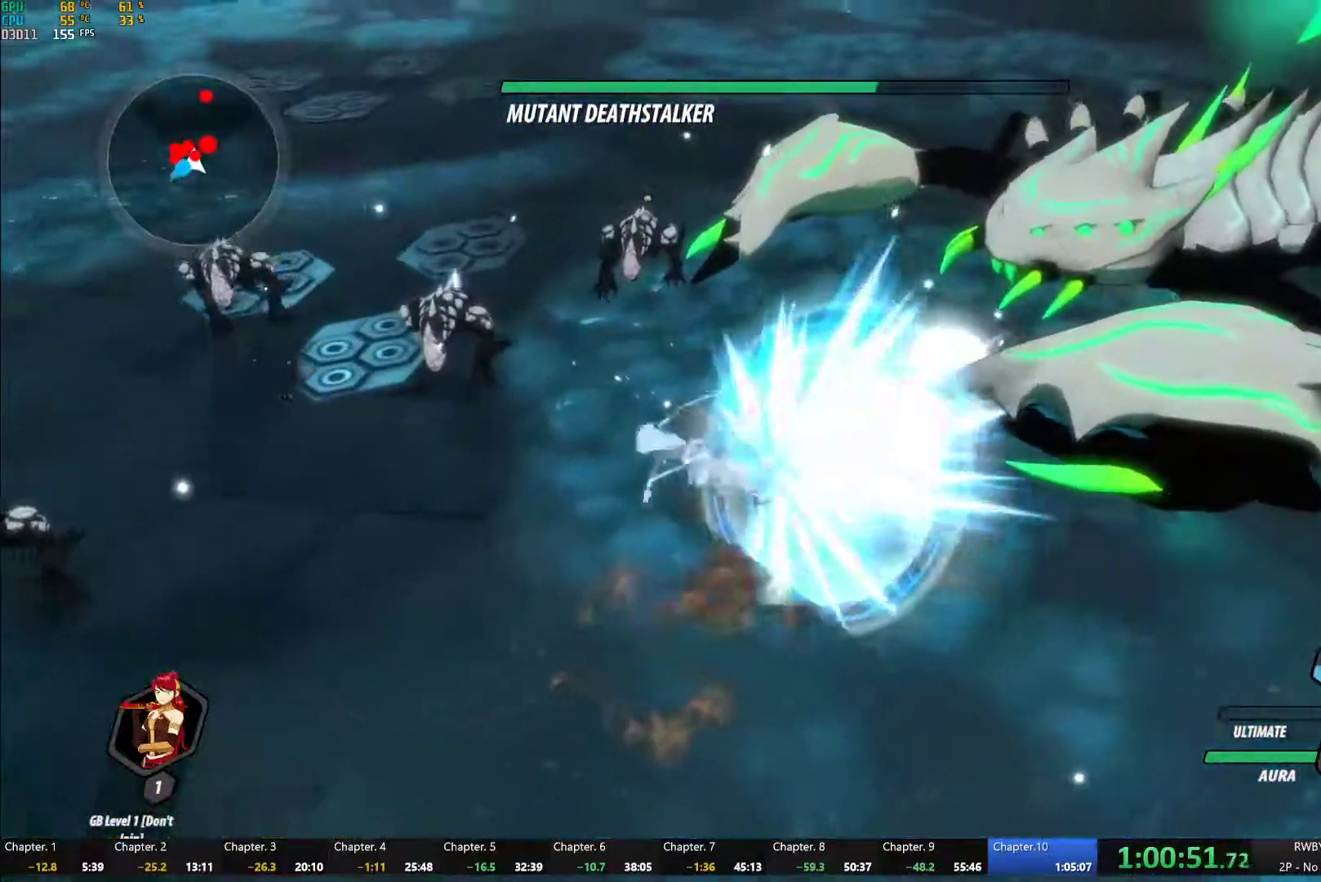
{"buttons": [], "left_stick": "down", "right_stick": "center", "button_events": [[50, "B", "up"], [133, "A", "down"], [150, "L1", "down"], [217, "A", "up"], [267, "L1", "up"]]}
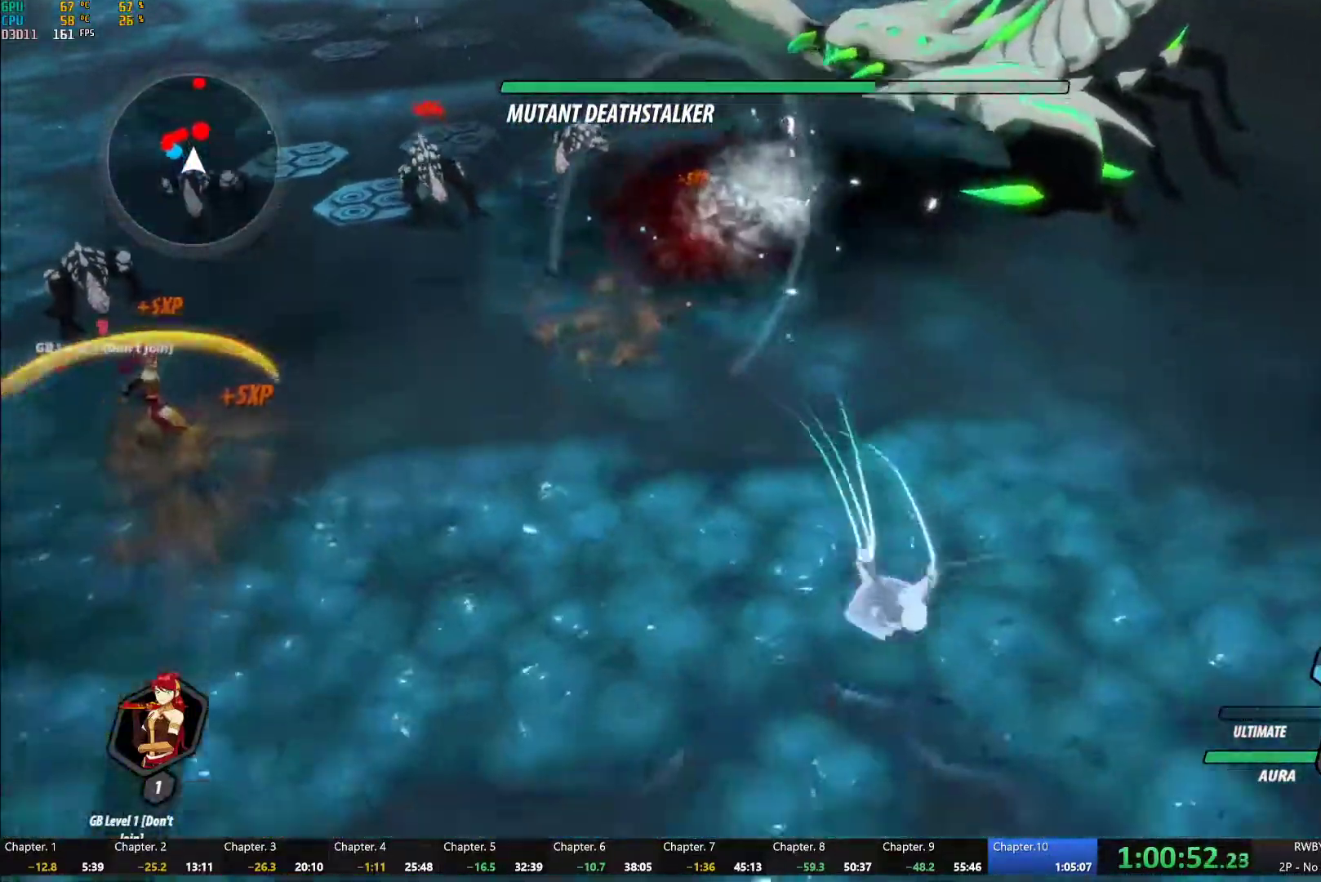
{"buttons": [], "left_stick": "center", "right_stick": "center", "button_events": []}
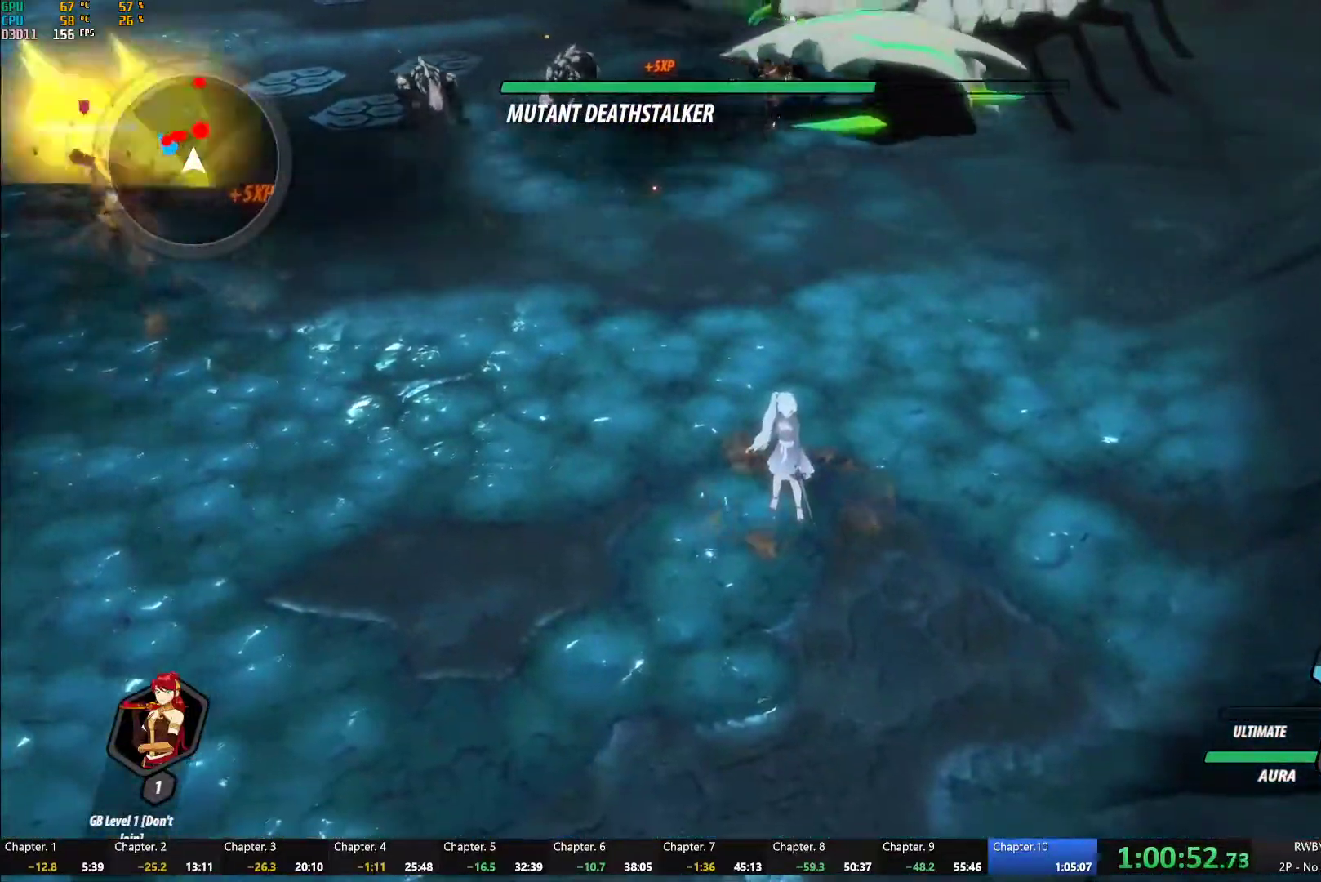
{"buttons": ["L1"], "left_stick": "down-left", "right_stick": "center", "button_events": [[117, "A", "down"], [167, "L1", "down"], [267, "A", "up"], [267, "L1", "up"], [333, "L1", "down"]]}
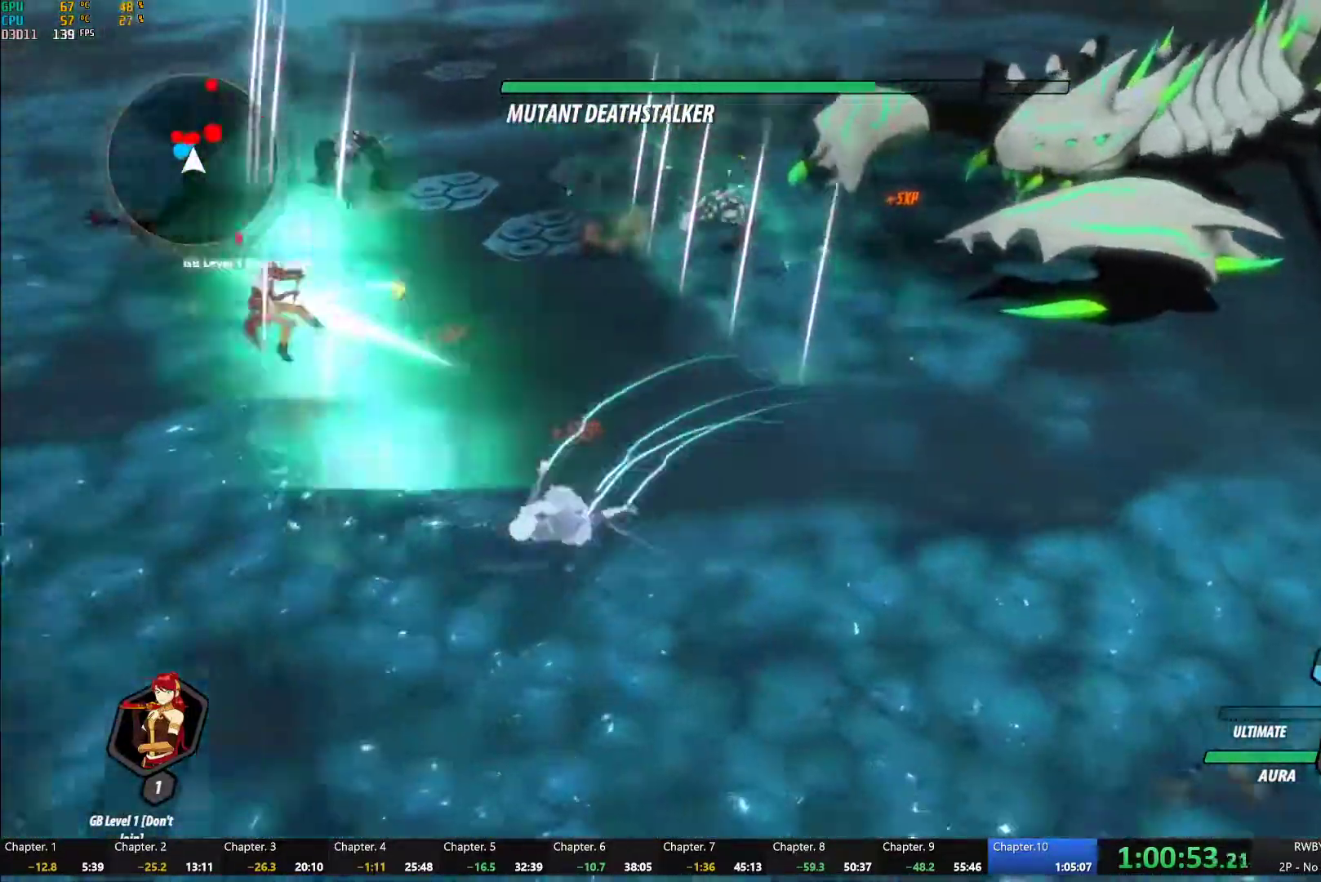
{"buttons": [], "left_stick": "up", "right_stick": "center", "button_events": [[33, "L1", "up"], [283, "A", "down"], [317, "L1", "down"], [333, "A", "up"], [400, "B", "down"], [433, "L1", "up"], [467, "B", "up"]]}